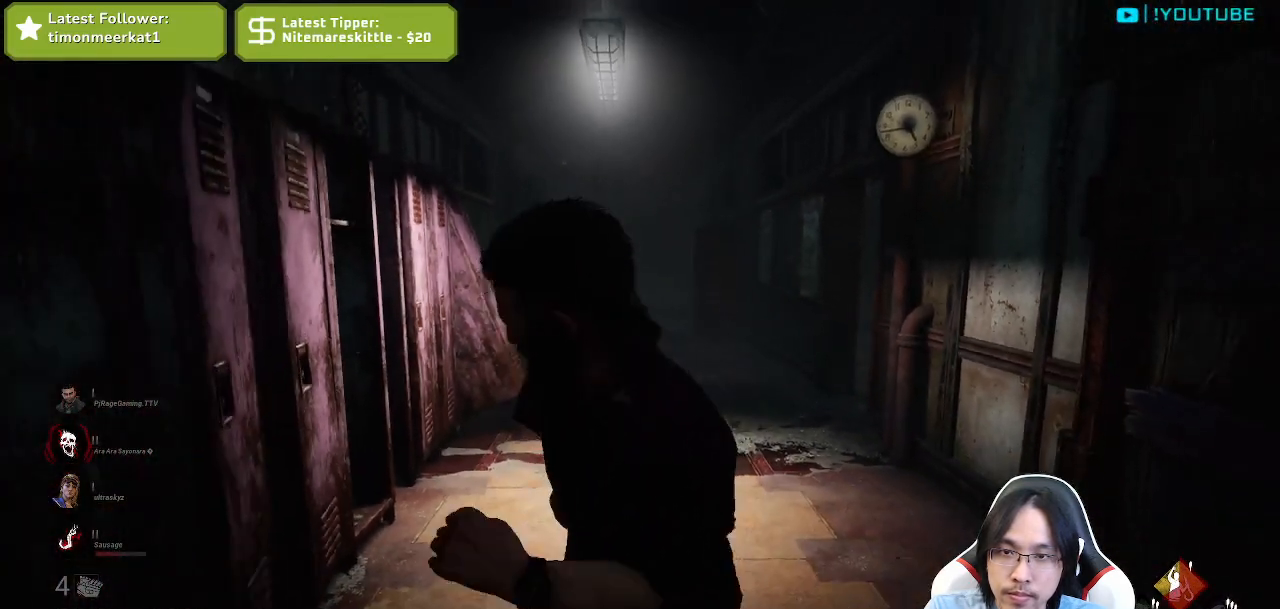
Gameplay with keyboard and mouse; each line is a JSON object with the keys and mouse buttons held at the frame after it. "events" lists presses ("down") and releases ("up") of "a", "ctrl", "d", "e", "q", "s", "shift", "space", "w", "mouse_left", "mouse_wheel", "mouse_right", "mouse_mb4" and "mouse_mb5" between this image and that frame as [ms after this image, input, new state], when the widget could be followed in between. "mouse_left", "mouse_wheel", "mouse_right", "mouse_mb4", "mouse_mb5" = the "left", "wheel", "right", "mb4", "mb5" buttons of the "mouse" list. No other keys are recorded. "wheel" means that the mouse wheel is clicked or scrolled. Mouse movement is not recorded.
{"keys": ["a", "shift"], "mouse": [], "events": [[350, "a", "down"], [450, "s", "up"]]}
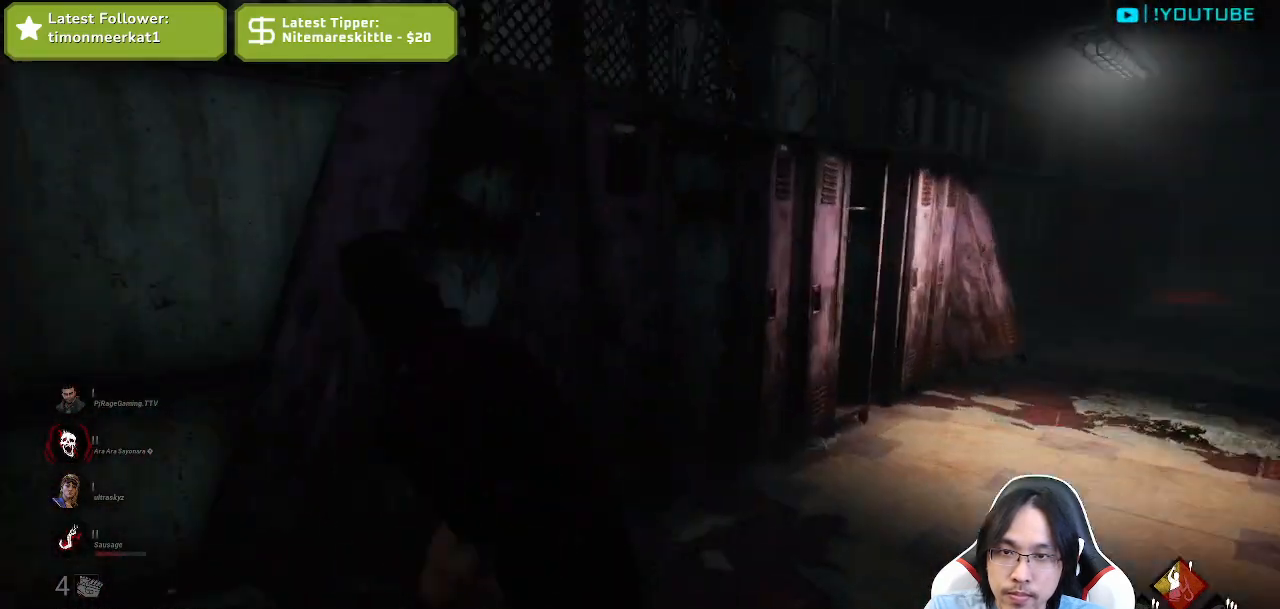
{"keys": ["a", "shift", "w"], "mouse": [], "events": [[234, "w", "down"]]}
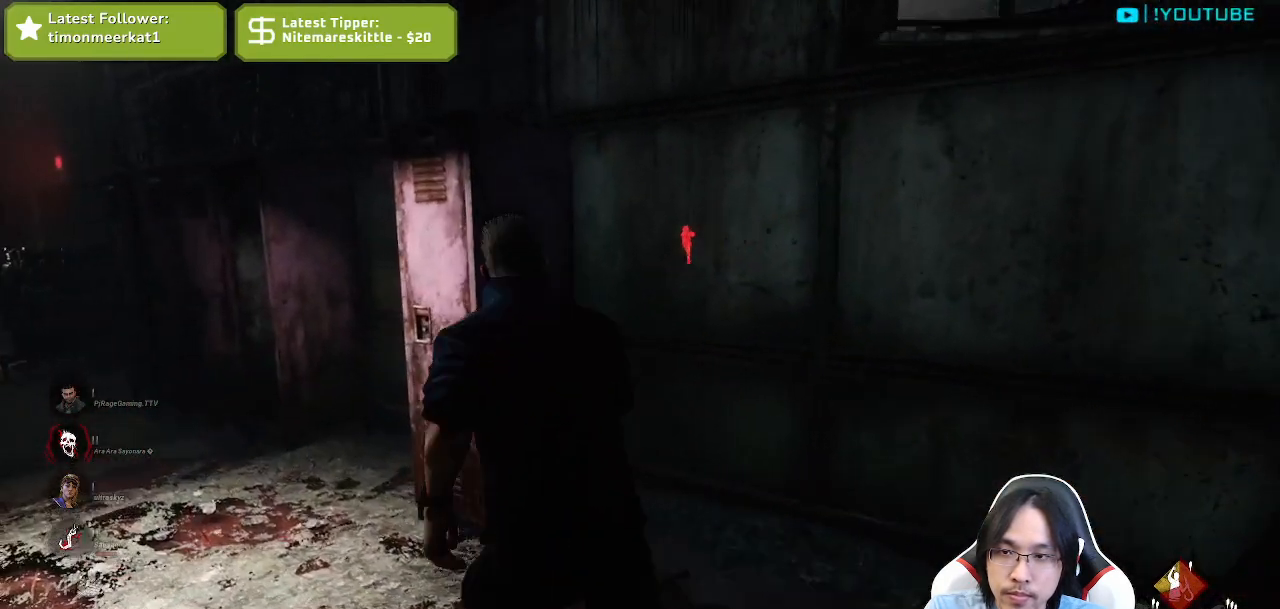
{"keys": ["a", "shift", "w"], "mouse": [], "events": []}
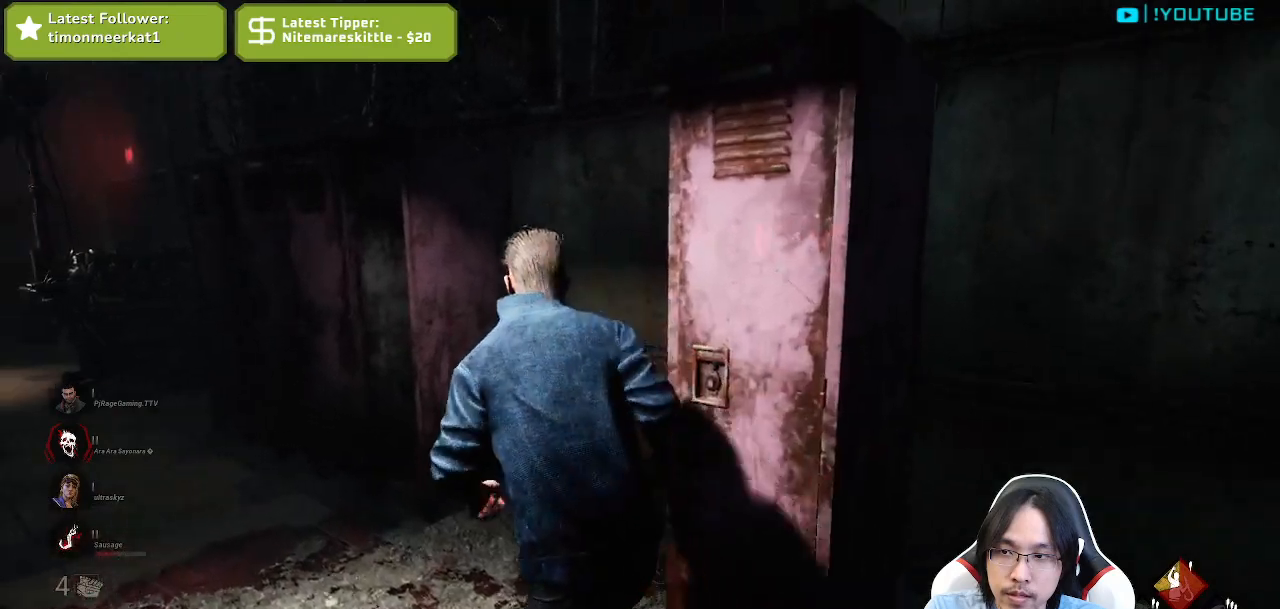
{"keys": ["a", "shift", "w"], "mouse": [], "events": []}
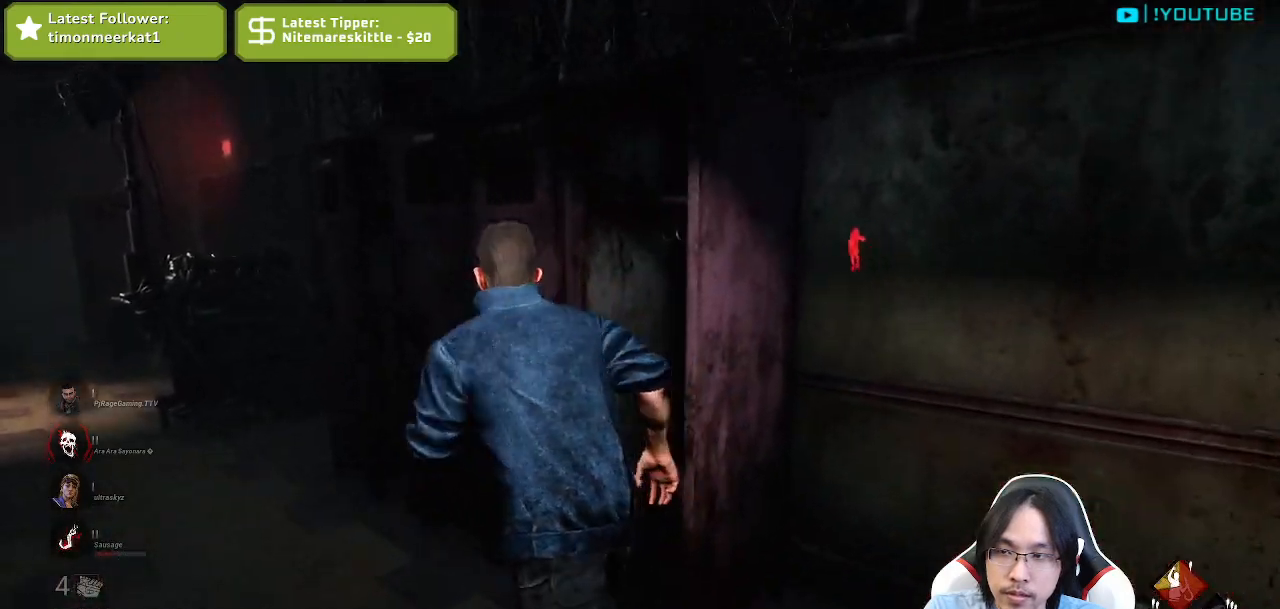
{"keys": ["a", "w"], "mouse": [], "events": [[350, "shift", "up"]]}
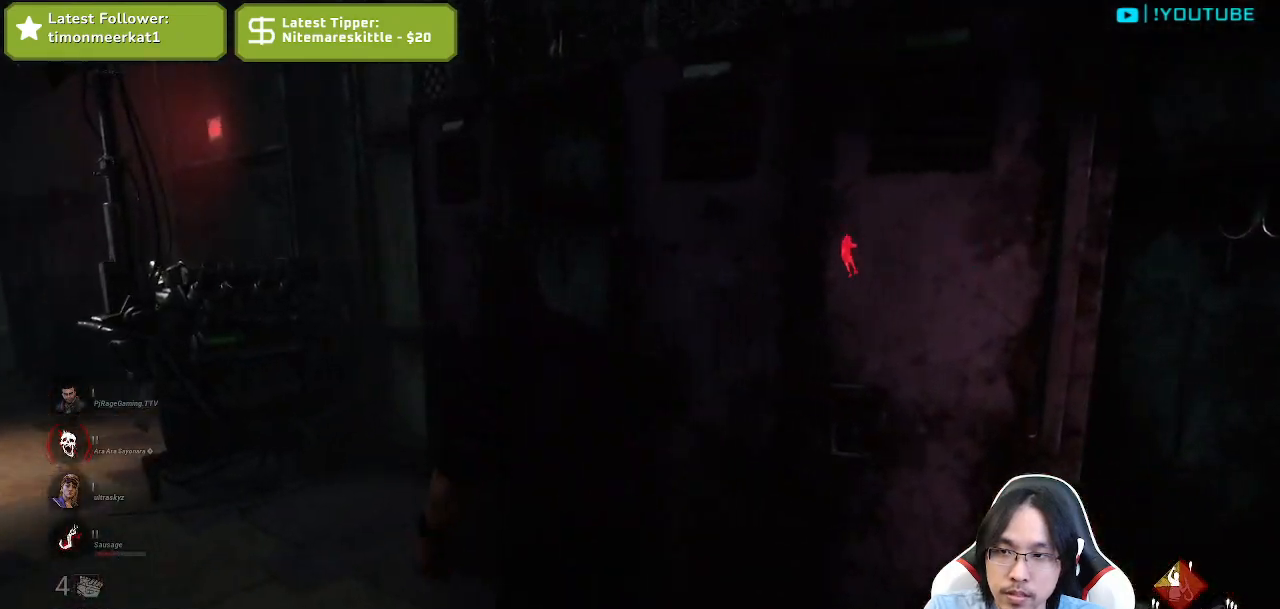
{"keys": ["a"], "mouse": [], "events": [[100, "w", "up"]]}
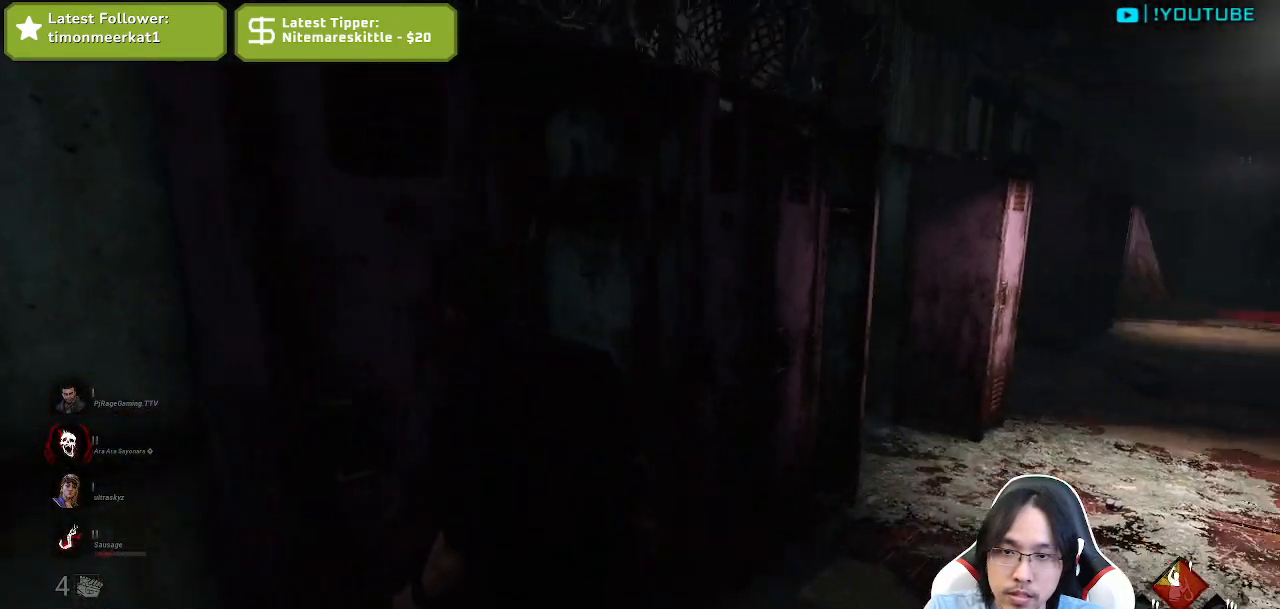
{"keys": ["w"], "mouse": [], "events": [[350, "w", "down"], [484, "a", "up"]]}
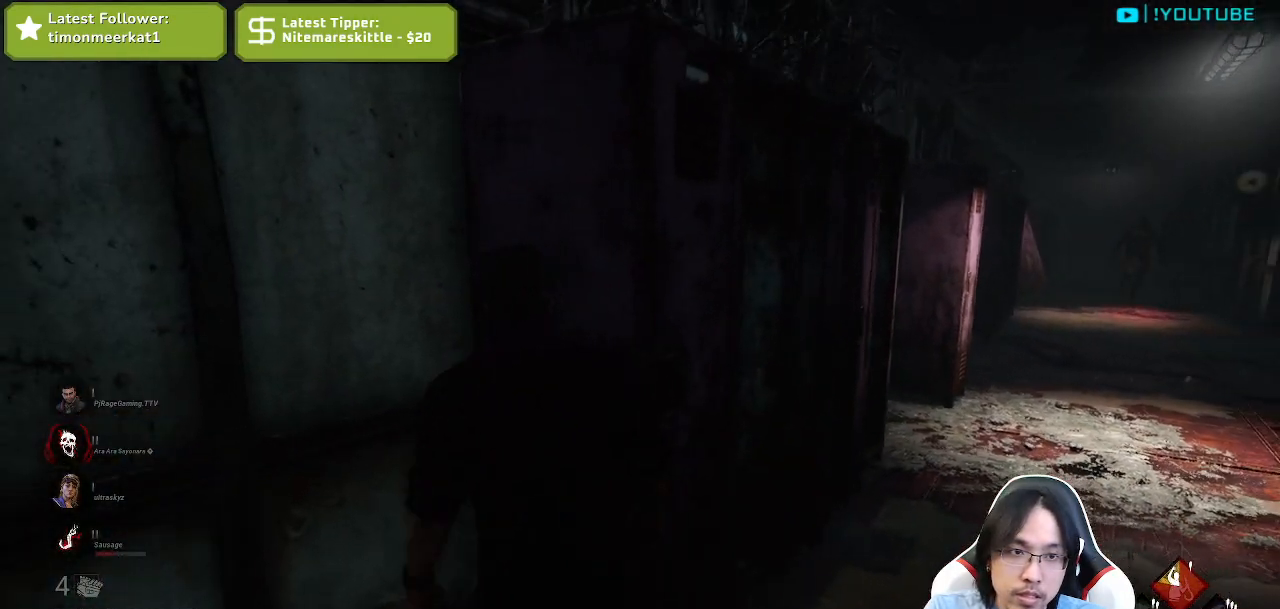
{"keys": ["a", "shift", "w"], "mouse": [], "events": [[17, "w", "up"], [34, "shift", "down"], [100, "a", "down"], [350, "w", "down"]]}
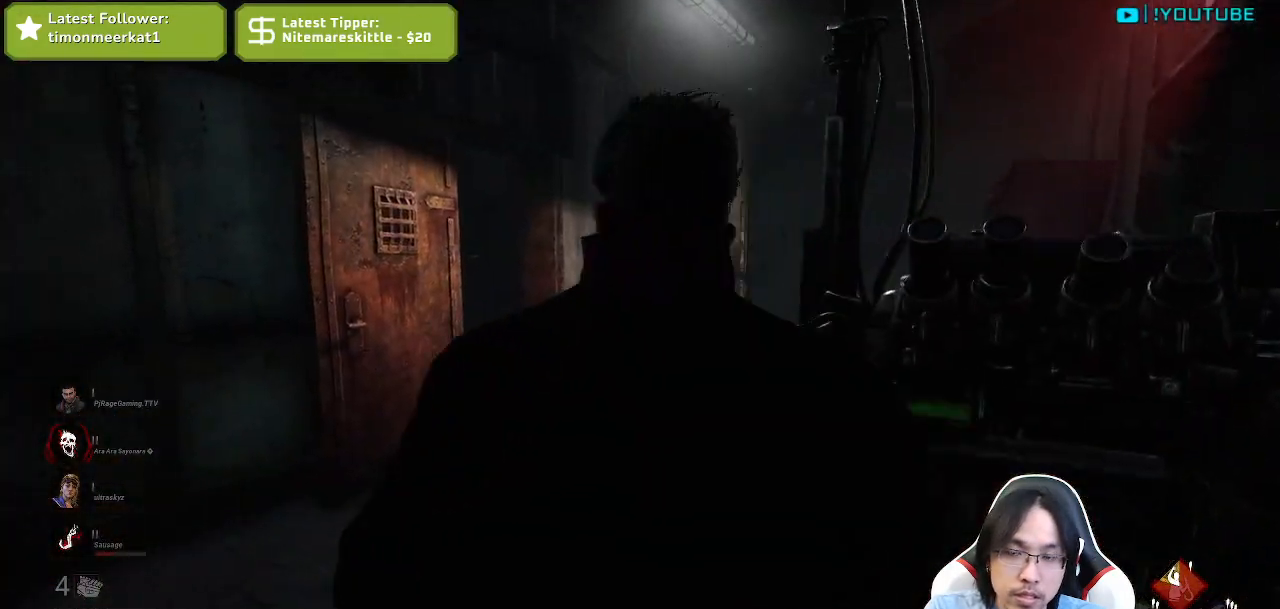
{"keys": ["shift", "w"], "mouse": [], "events": [[150, "a", "up"]]}
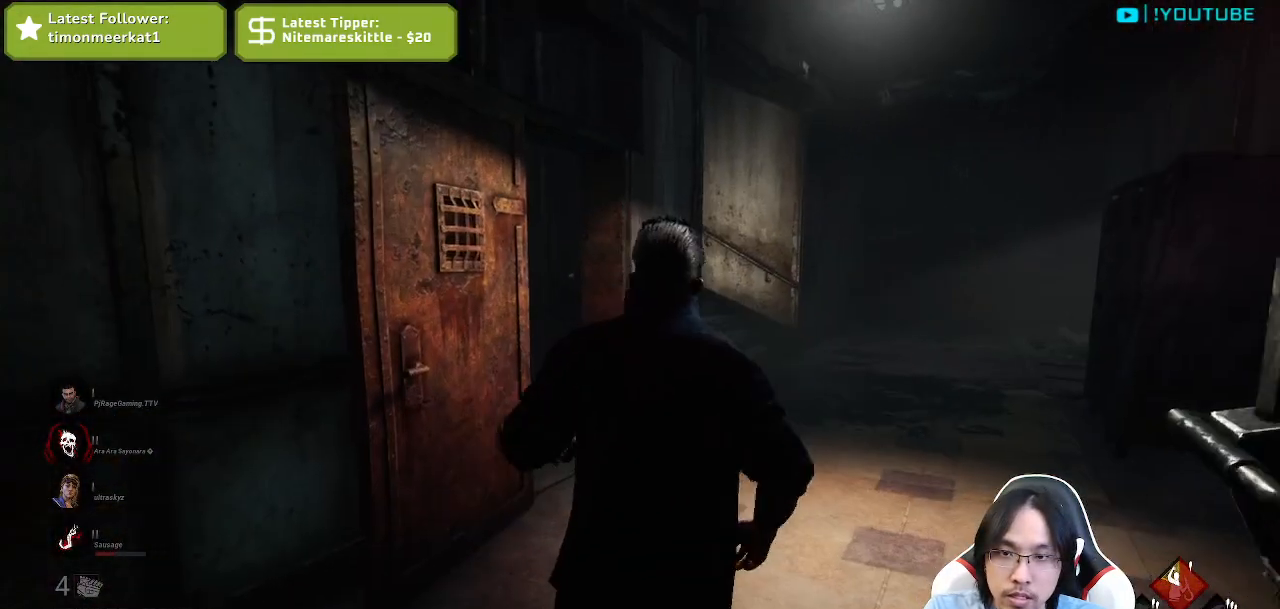
{"keys": ["d", "shift", "w"], "mouse": [], "events": [[384, "d", "down"]]}
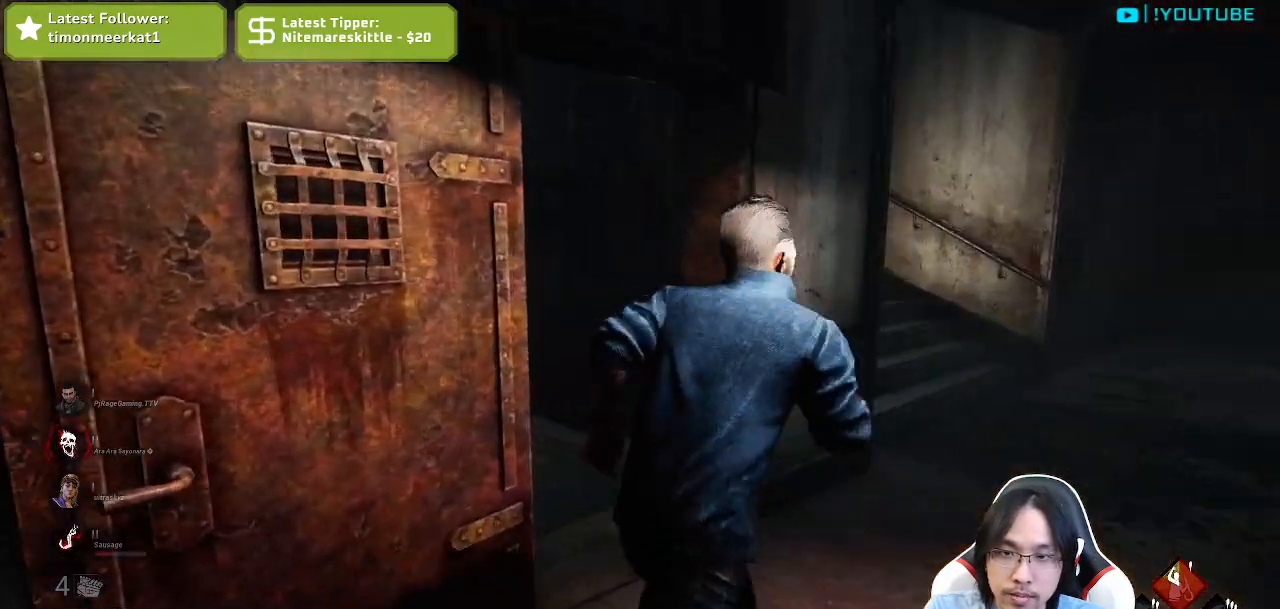
{"keys": ["d", "shift", "w"], "mouse": [], "events": []}
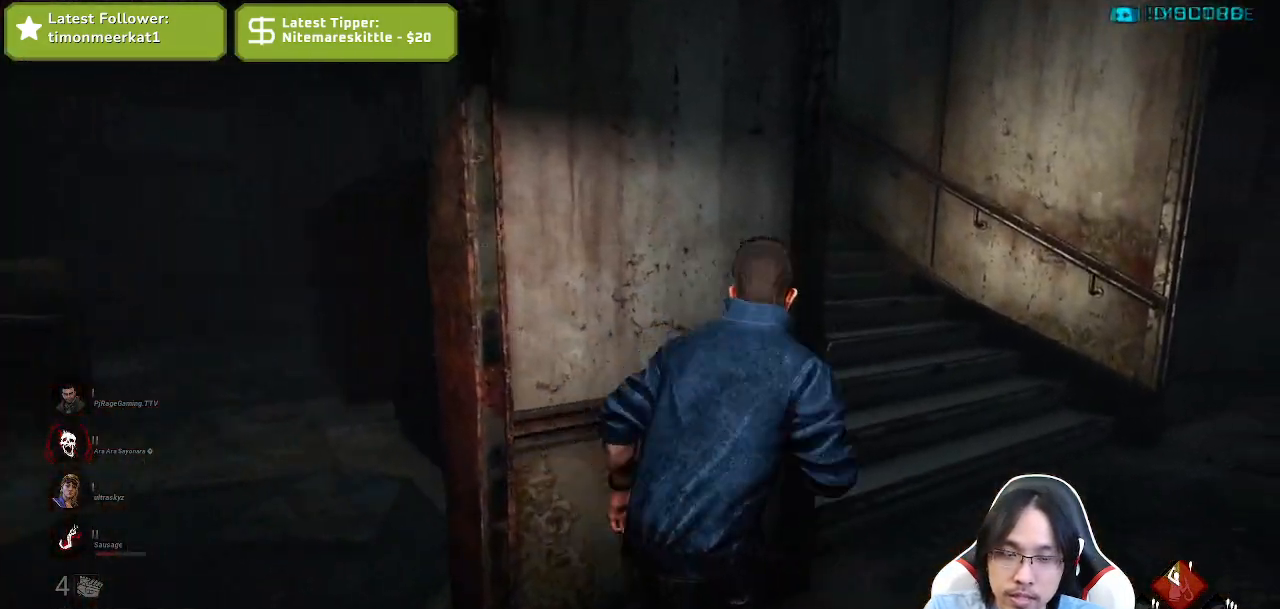
{"keys": ["shift", "w"], "mouse": [], "events": [[350, "d", "up"]]}
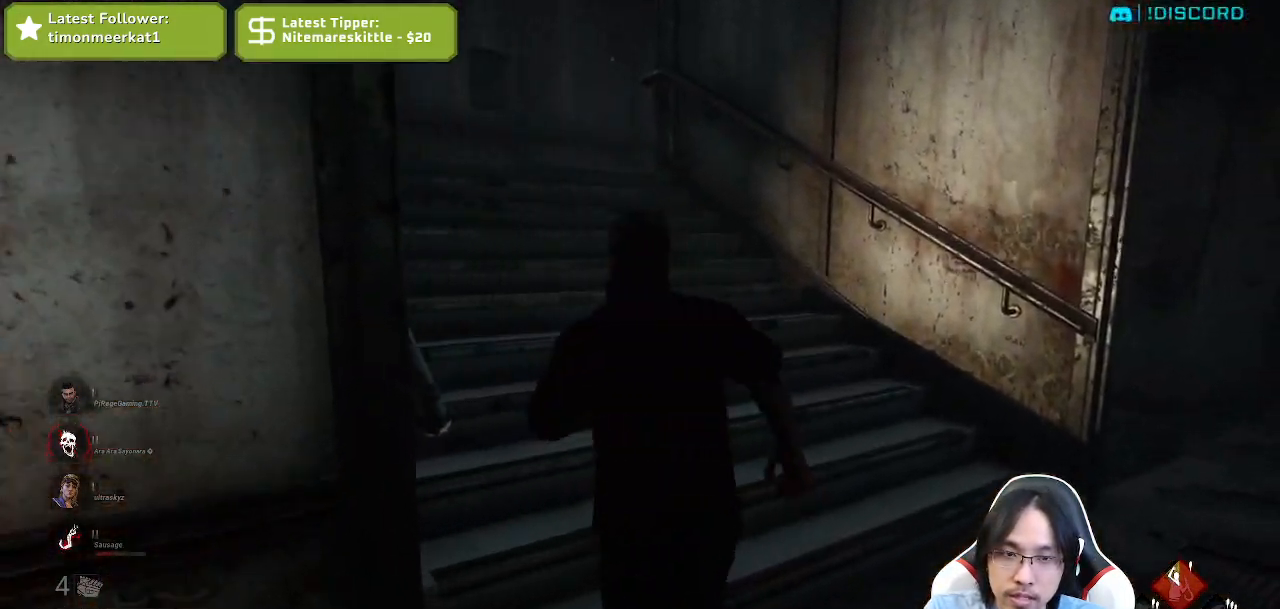
{"keys": ["a", "shift", "w"], "mouse": [], "events": [[484, "a", "down"]]}
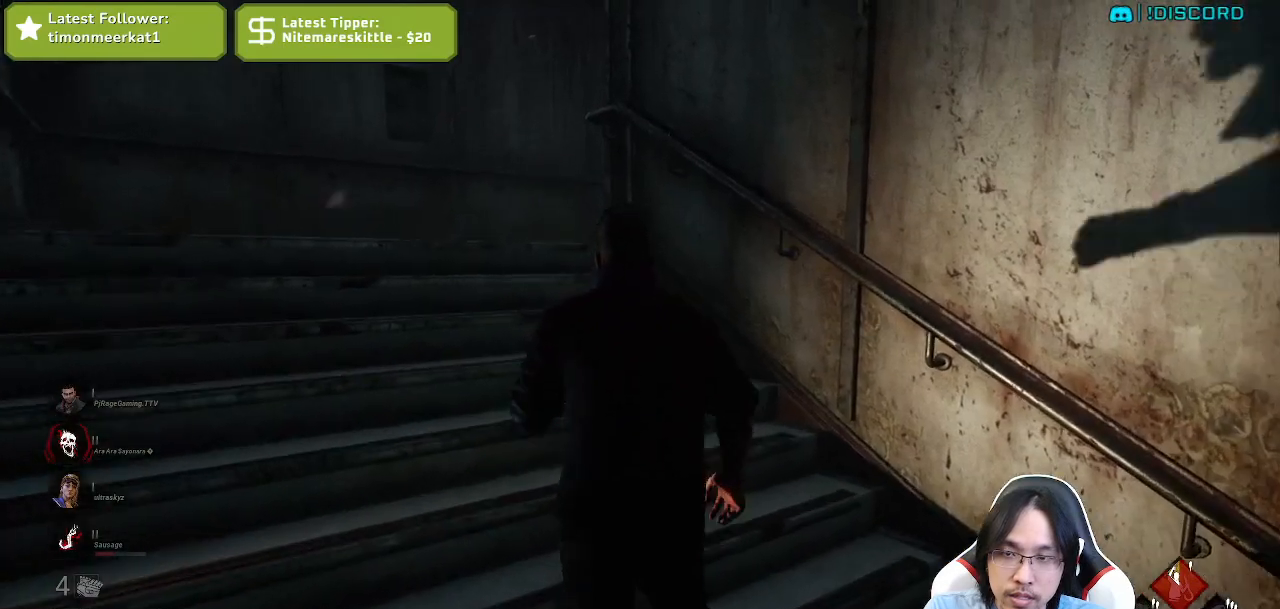
{"keys": ["a", "shift", "w"], "mouse": [], "events": []}
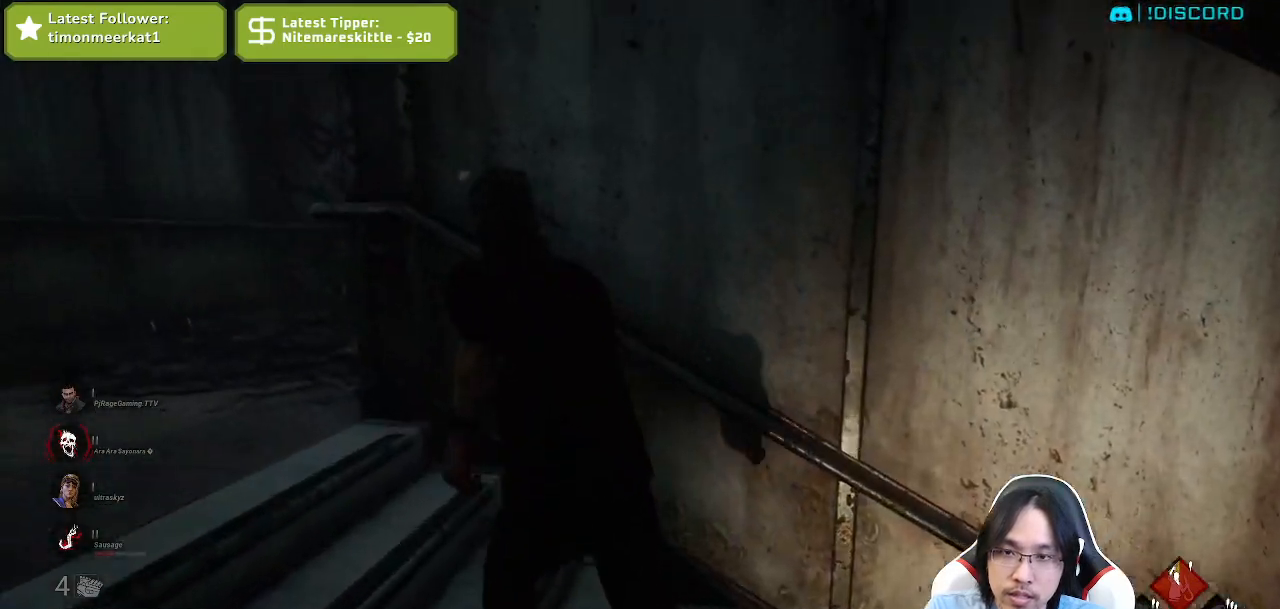
{"keys": ["a", "shift", "w"], "mouse": [], "events": [[217, "w", "up"], [484, "w", "down"]]}
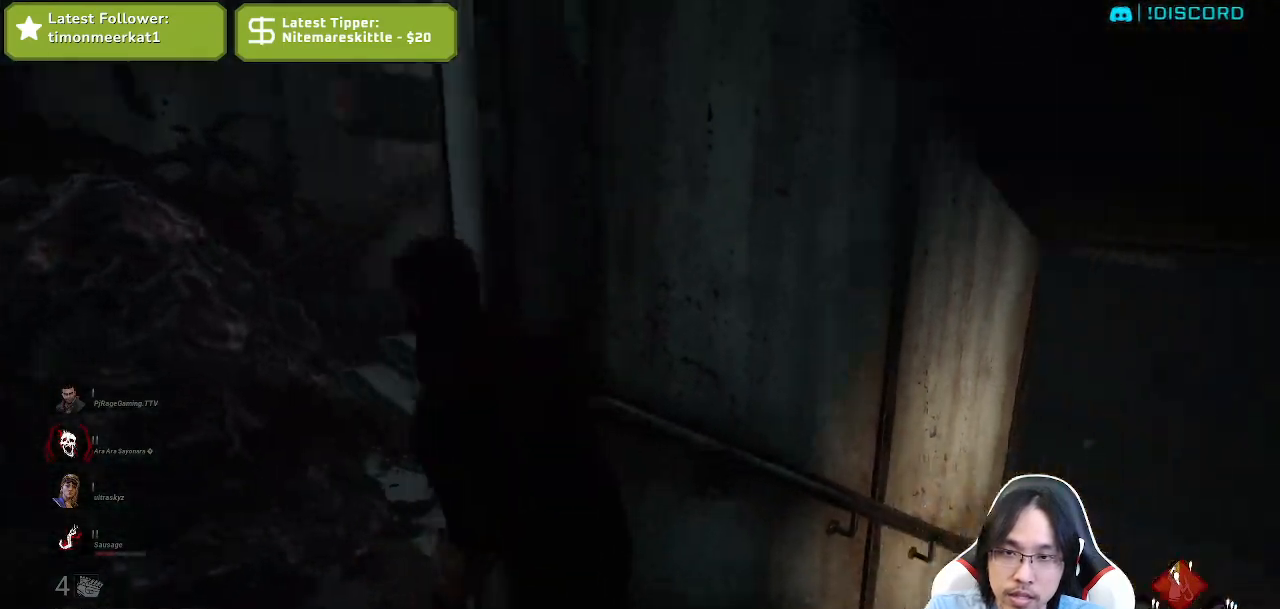
{"keys": ["a", "shift", "w"], "mouse": [], "events": []}
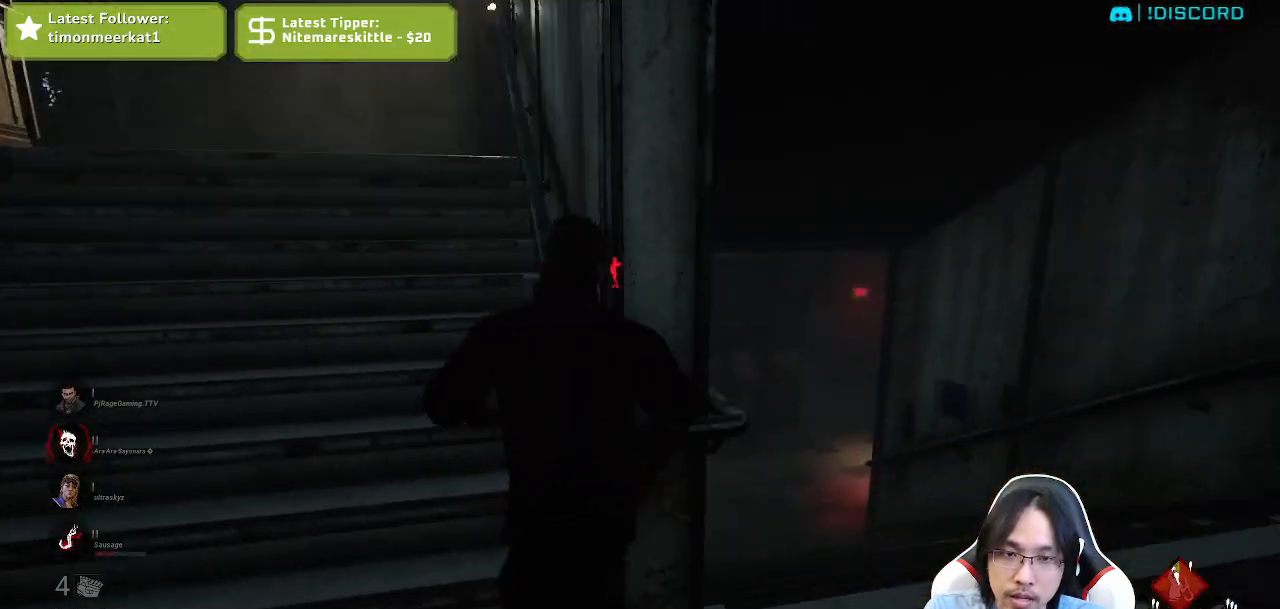
{"keys": ["a", "shift", "w"], "mouse": [], "events": []}
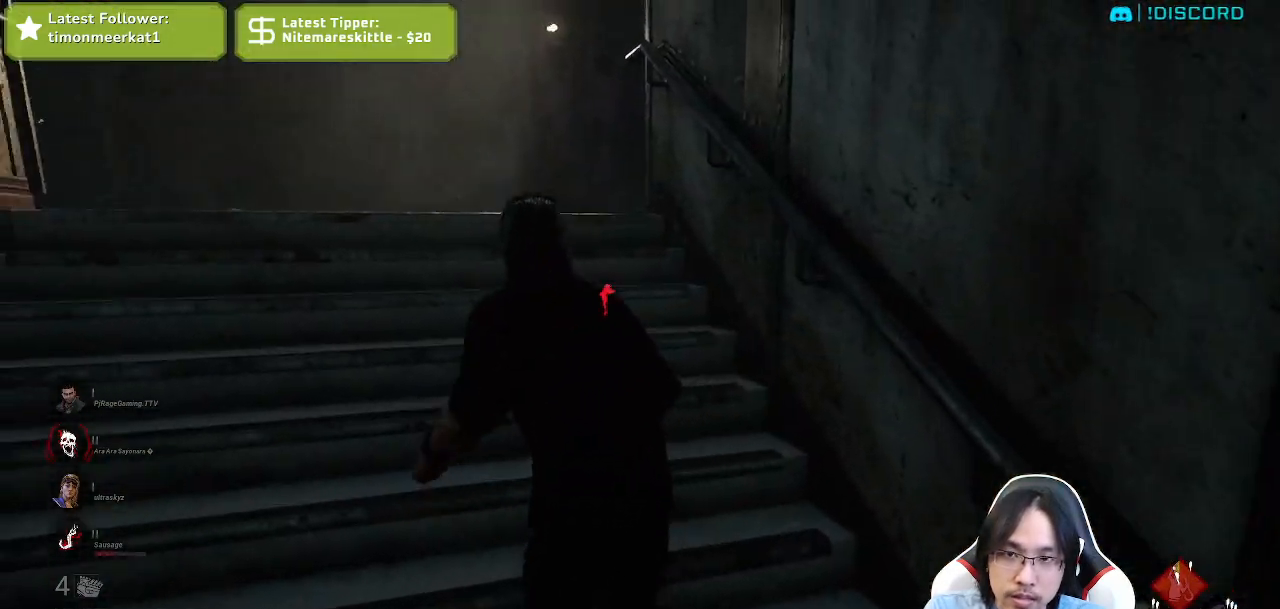
{"keys": ["shift", "w"], "mouse": [], "events": [[50, "a", "up"]]}
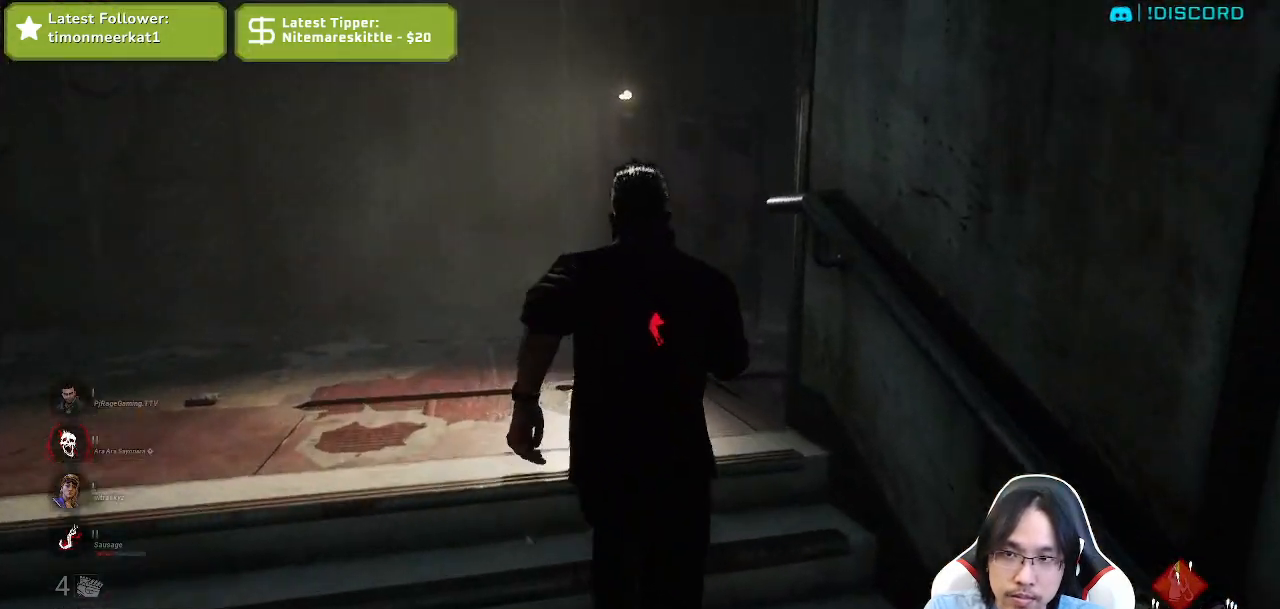
{"keys": ["shift", "w"], "mouse": [], "events": []}
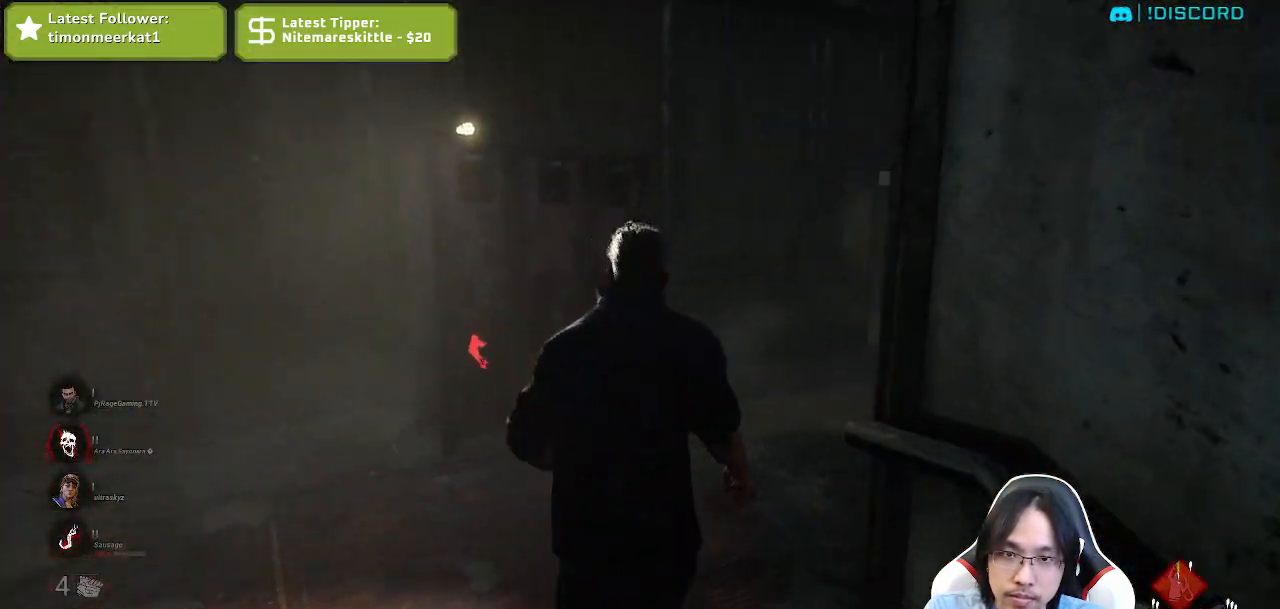
{"keys": ["shift", "w"], "mouse": [], "events": []}
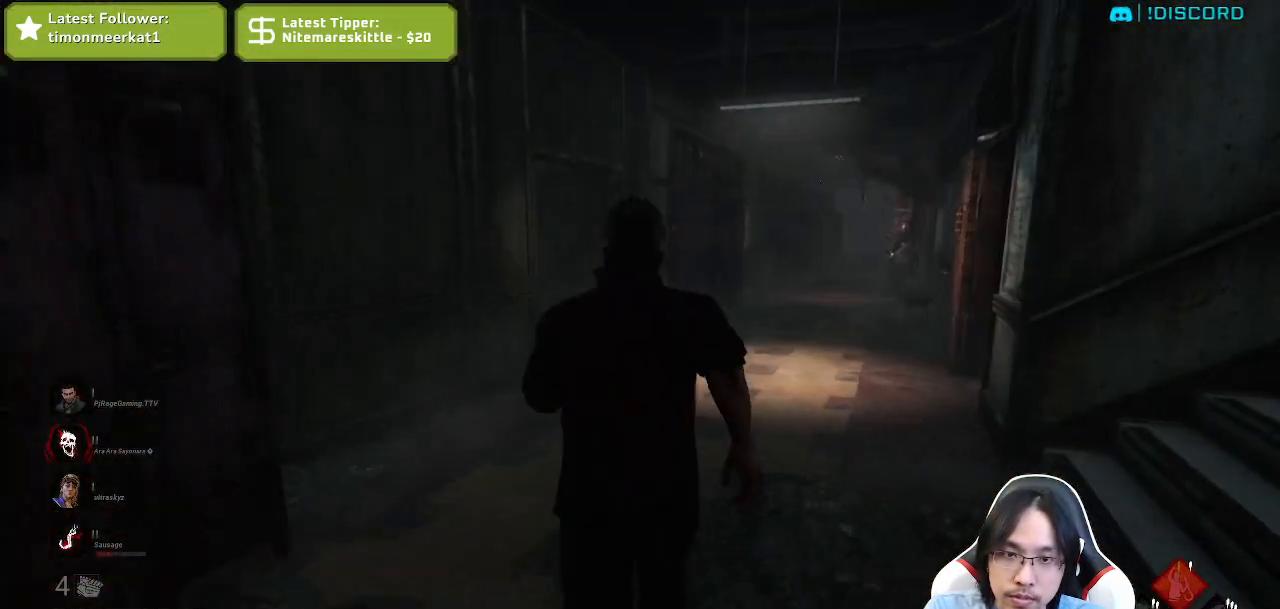
{"keys": ["shift", "w"], "mouse": [], "events": []}
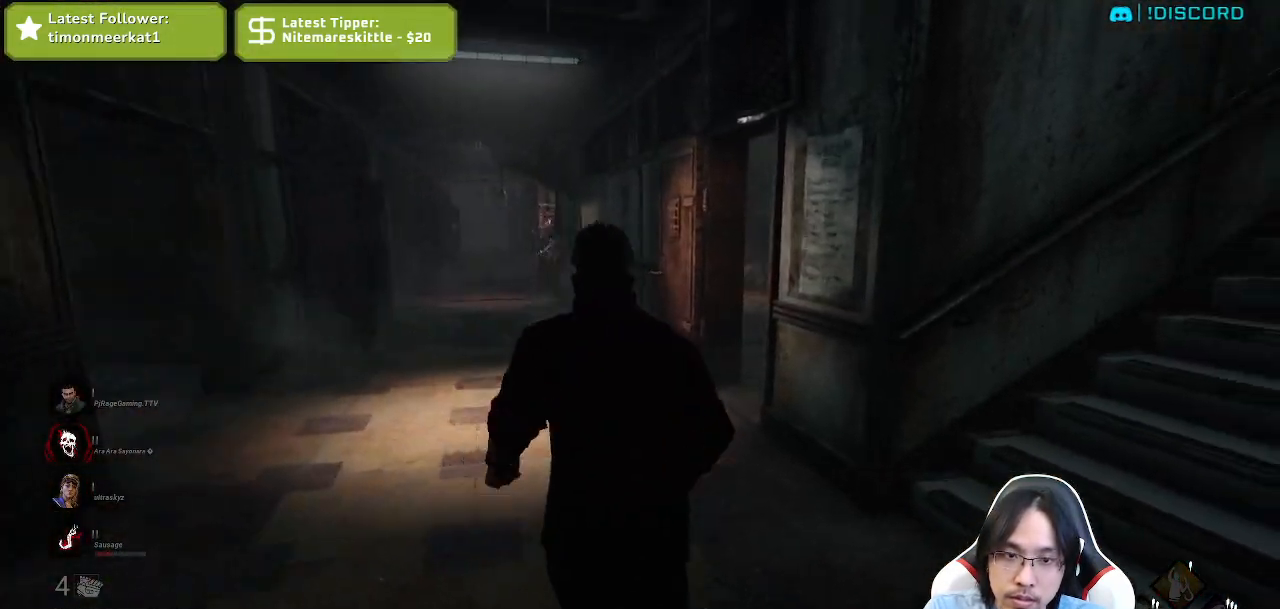
{"keys": ["a", "shift", "w"], "mouse": [], "events": [[267, "a", "down"]]}
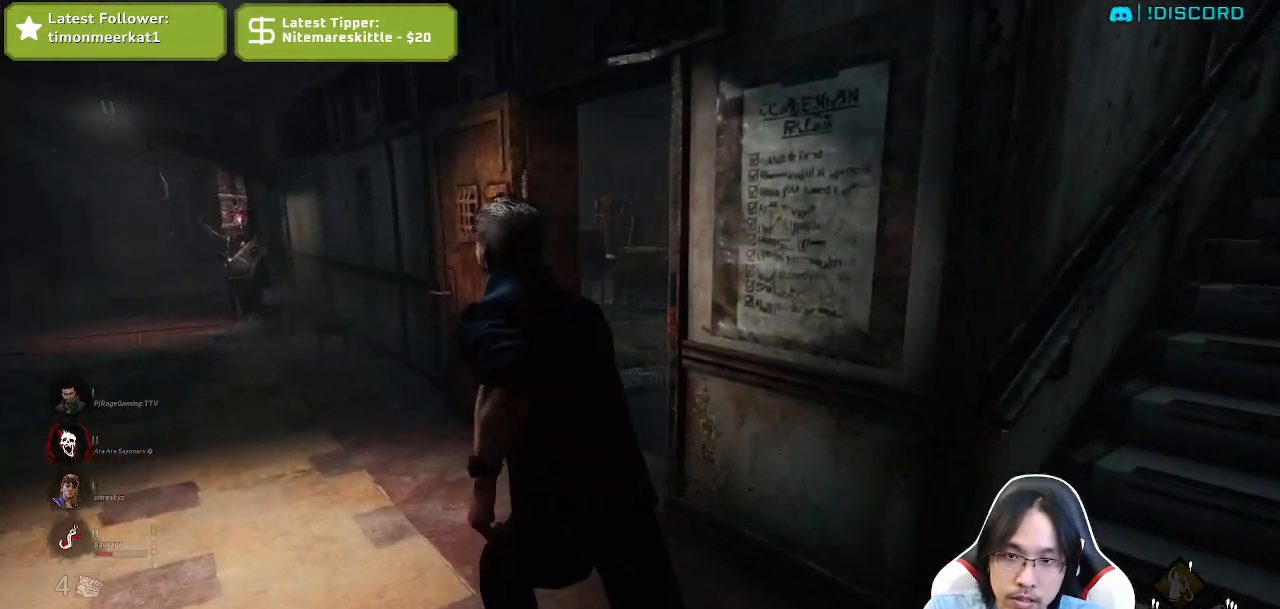
{"keys": ["shift", "w"], "mouse": [], "events": [[67, "a", "up"]]}
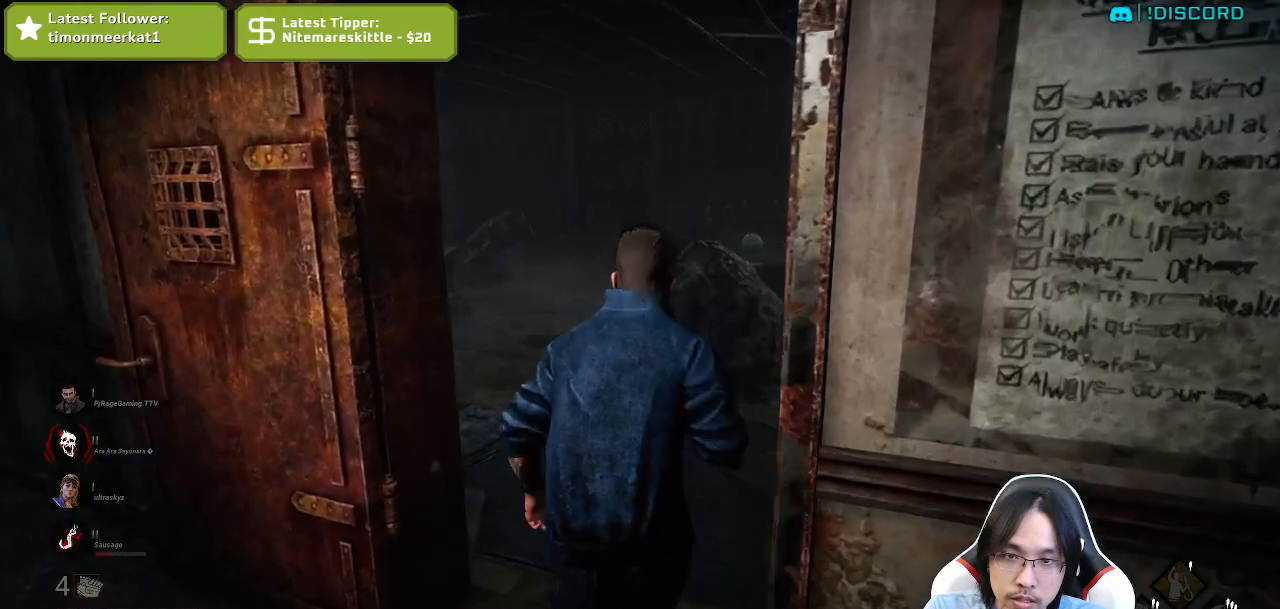
{"keys": ["shift", "w"], "mouse": [], "events": []}
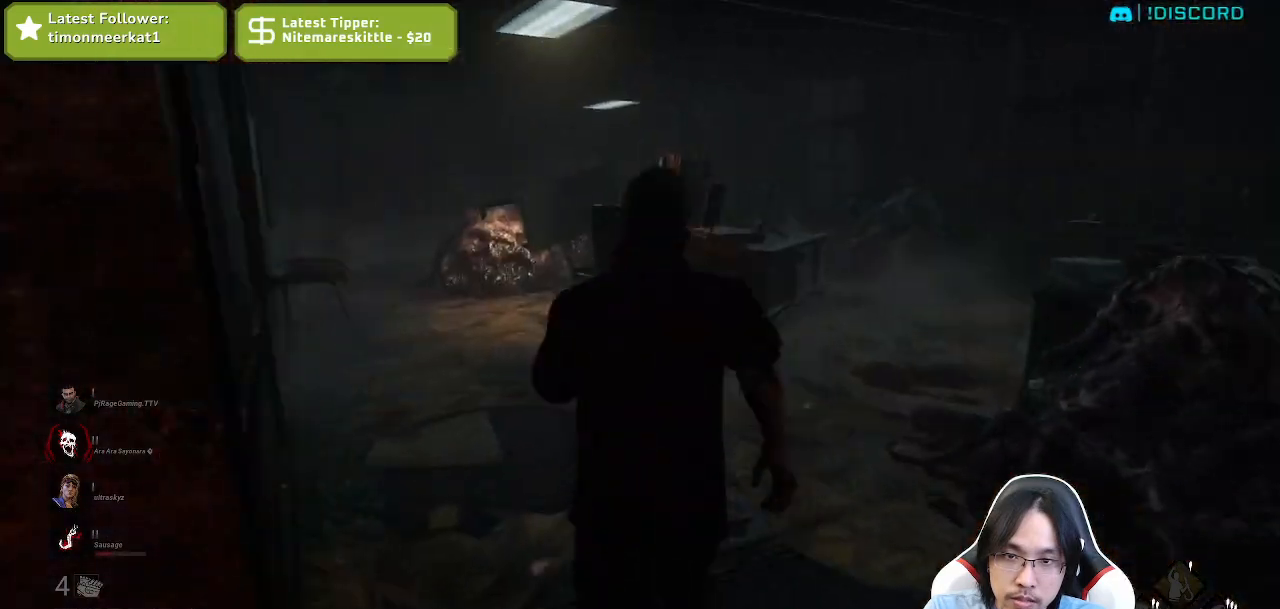
{"keys": ["a", "shift", "w"], "mouse": [], "events": [[467, "a", "down"]]}
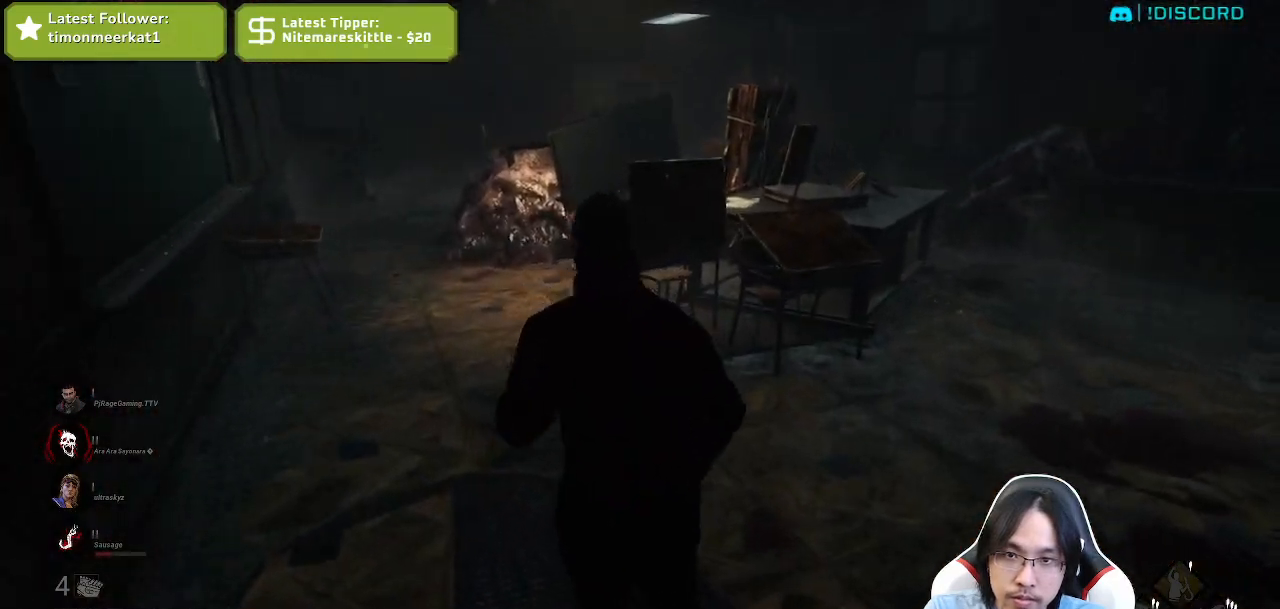
{"keys": ["a", "shift", "w"], "mouse": [], "events": []}
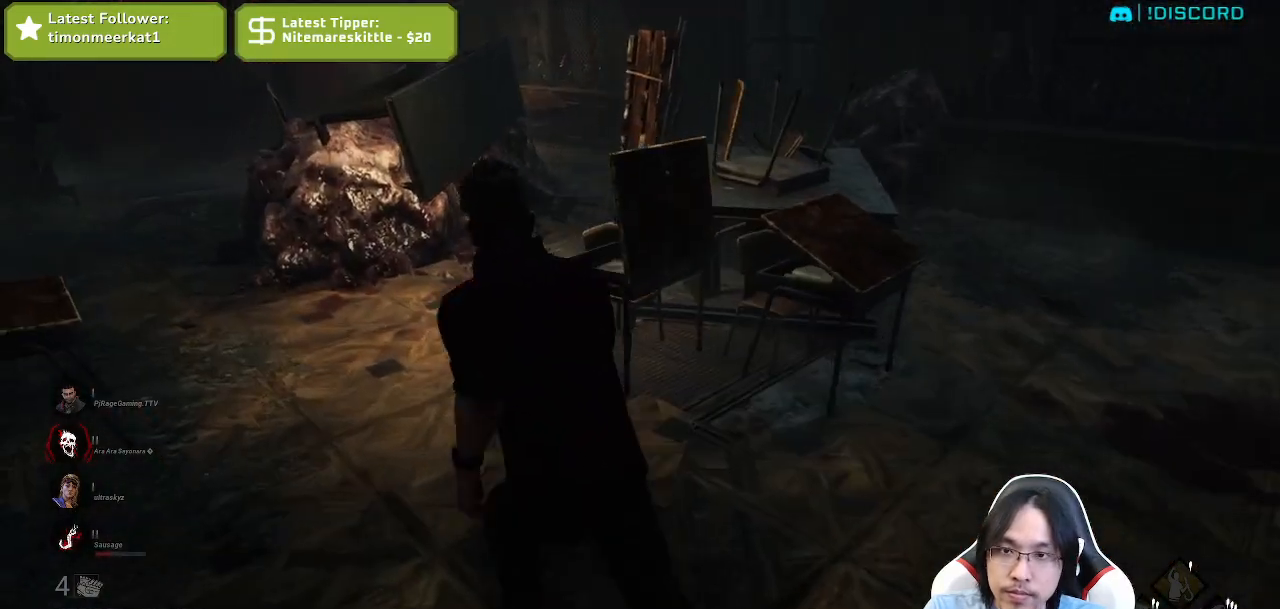
{"keys": ["shift", "w"], "mouse": [], "events": [[384, "a", "up"]]}
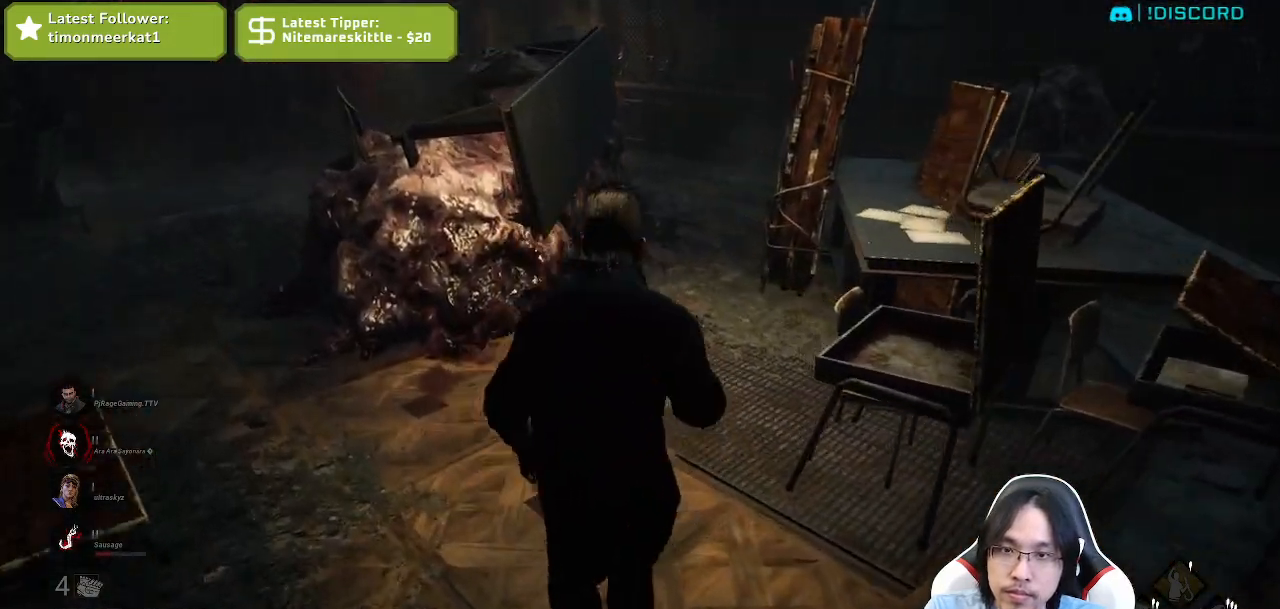
{"keys": ["shift", "w"], "mouse": [], "events": []}
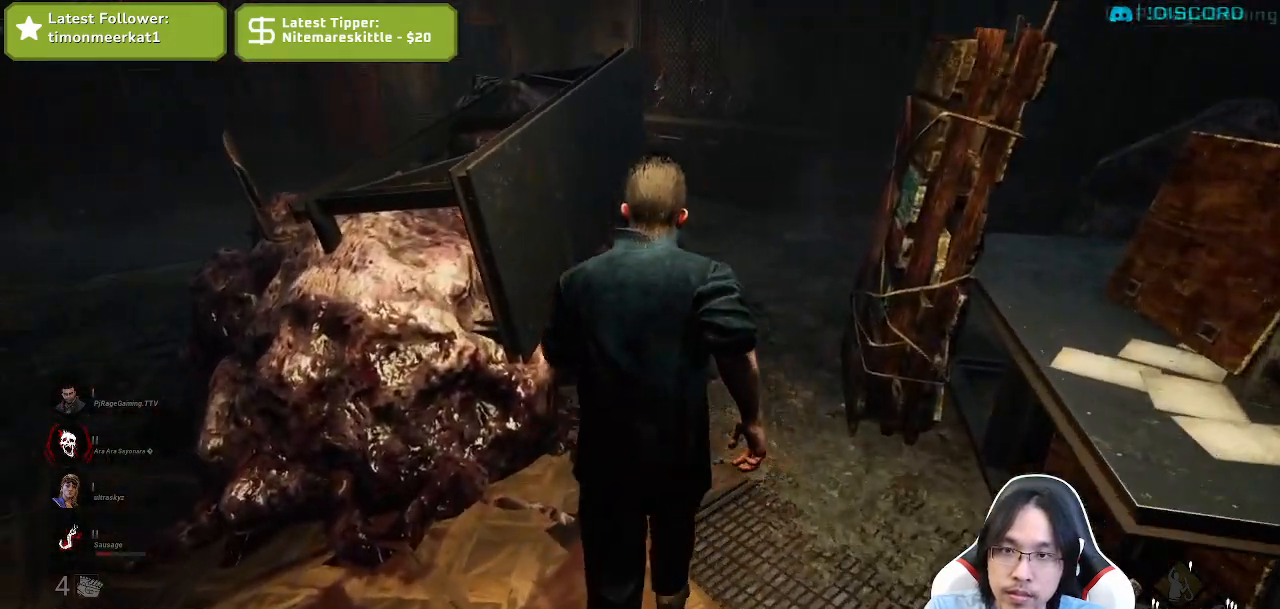
{"keys": ["d", "shift", "w"], "mouse": [], "events": [[84, "d", "down"]]}